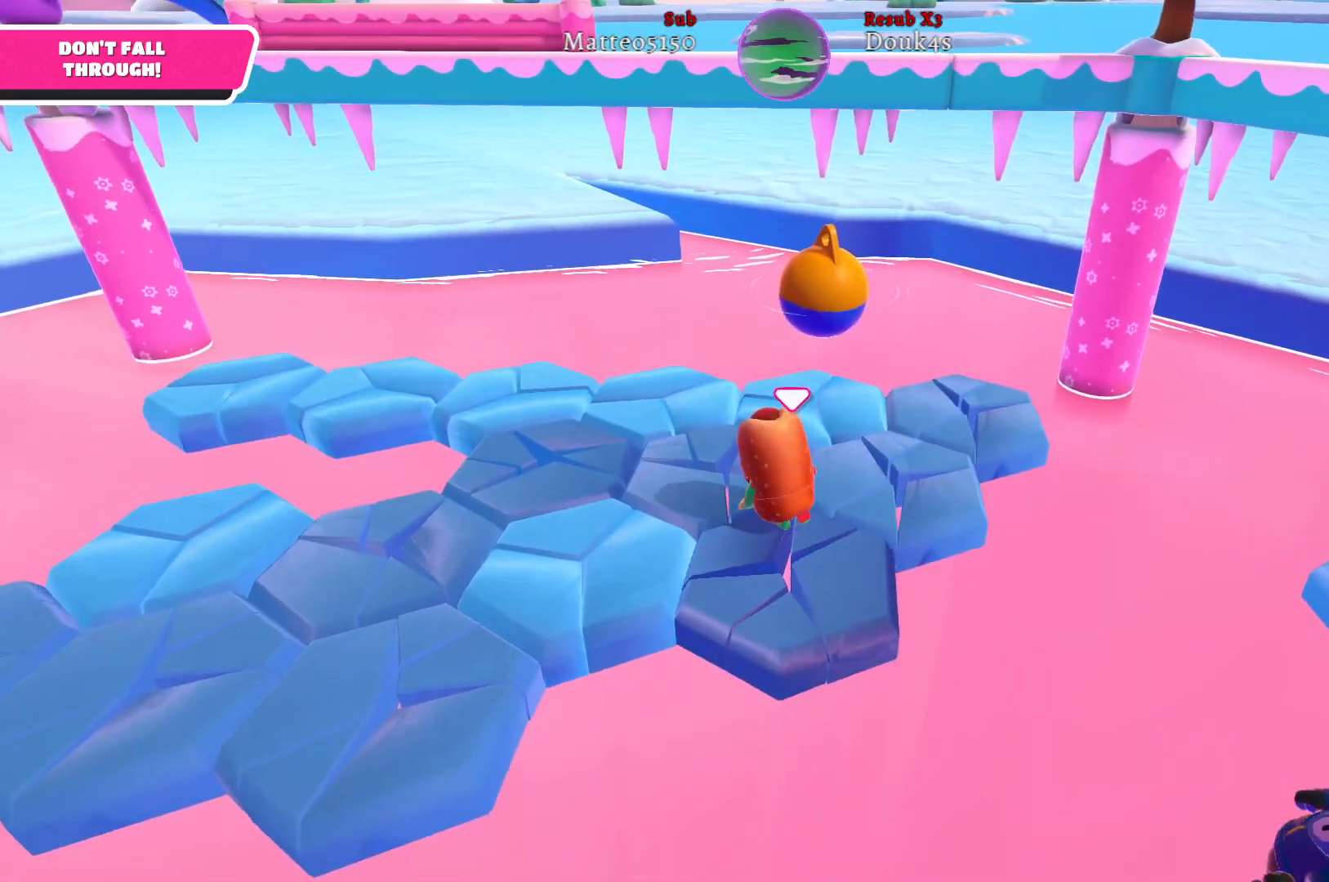
Gameplay with a controller (Xbox layout); each line is a JSON object with the inputs held at the frame after it. "events" lists button and stick changes between this image and that frame as [ms after this image, input, new state], when the widget could be followed in between.
{"buttons": [], "left_stick": "left", "right_stick": "center", "events": [[283, "A", "down"], [350, "left_stick", "up"], [367, "A", "up"], [500, "left_stick", "left"]]}
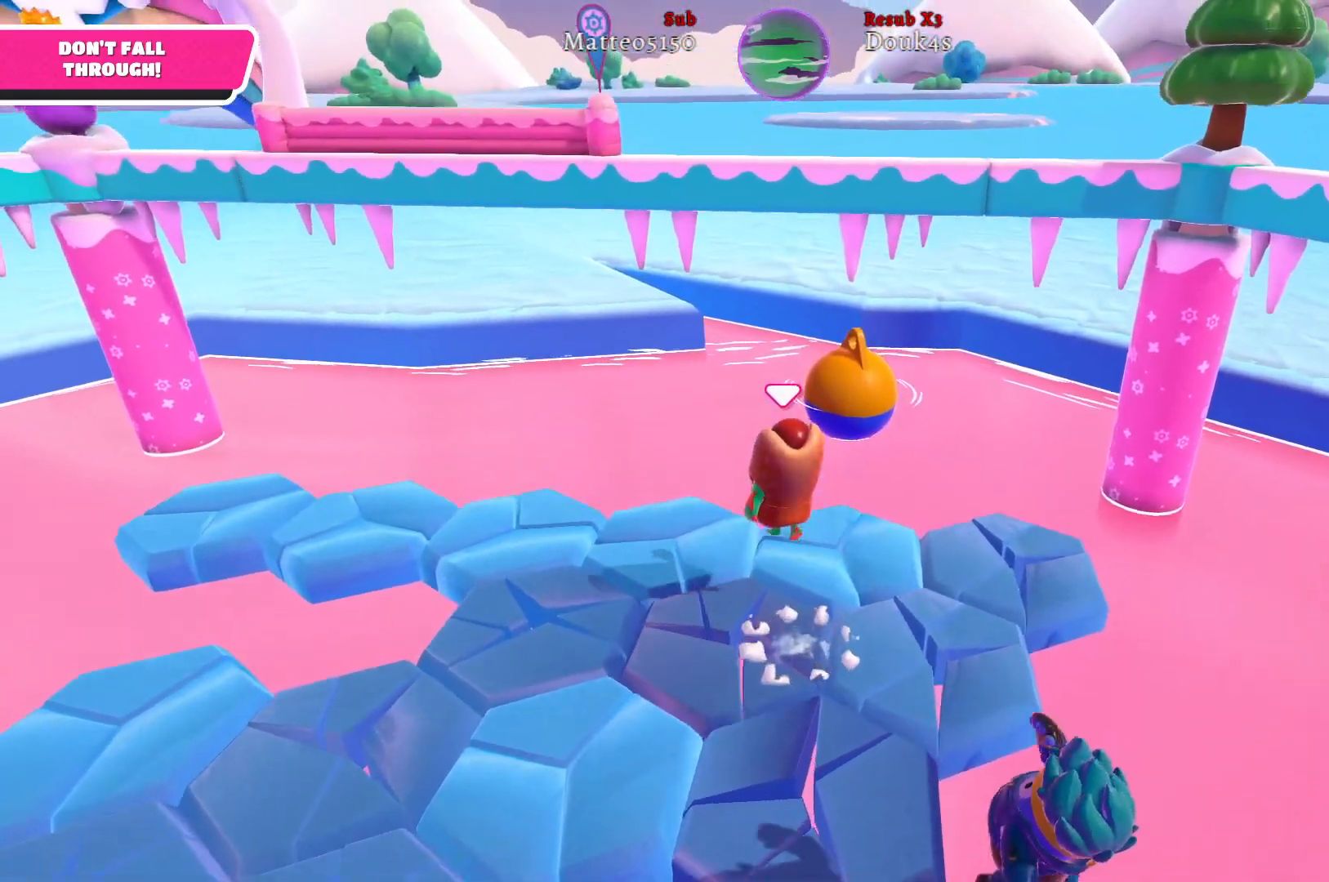
{"buttons": [], "left_stick": "up-left", "right_stick": "left", "events": [[17, "left_stick", "down-left"], [67, "right_stick", "left"], [367, "left_stick", "left"], [500, "left_stick", "up-left"]]}
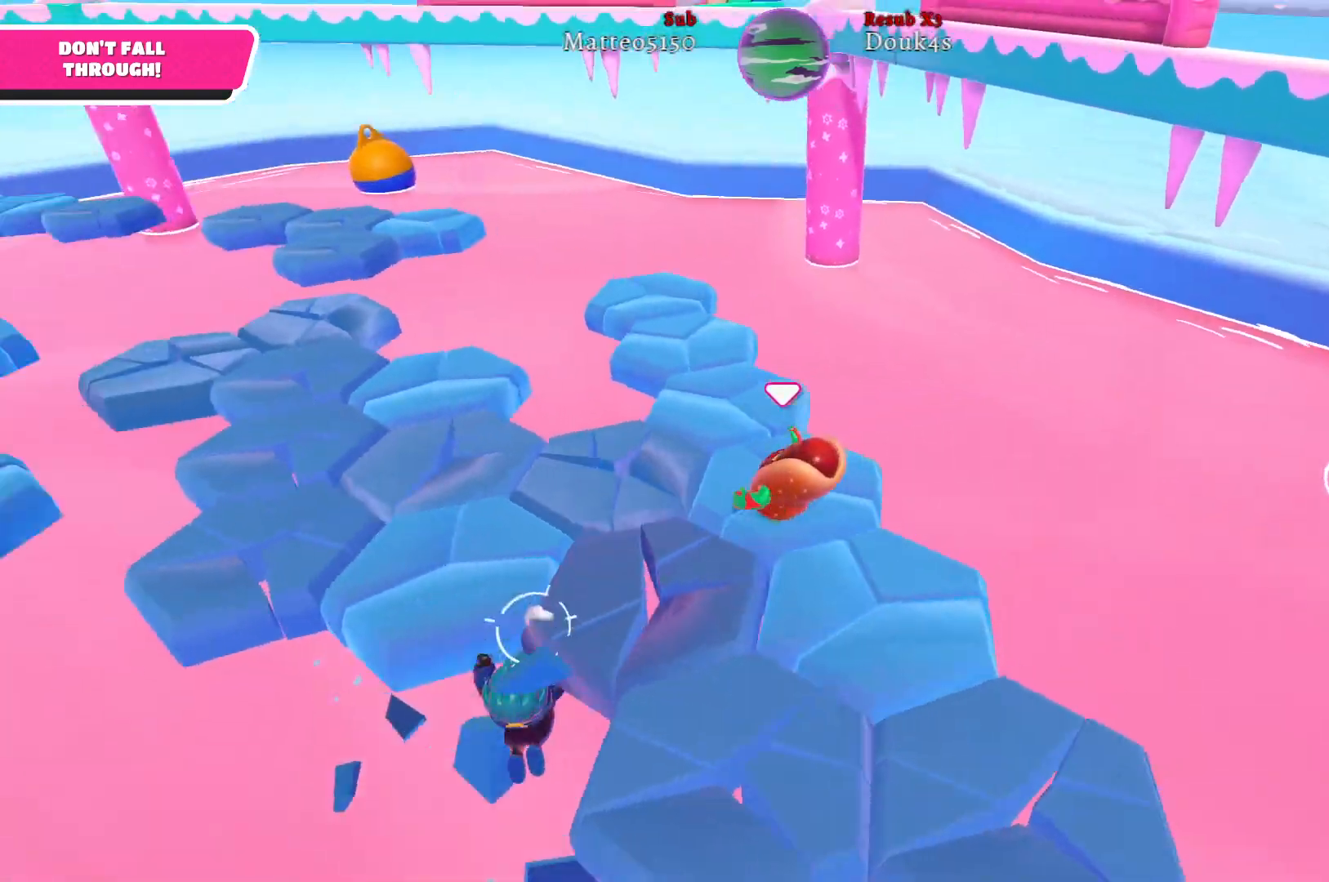
{"buttons": [], "left_stick": "up-left", "right_stick": "center", "events": [[183, "right_stick", "center"]]}
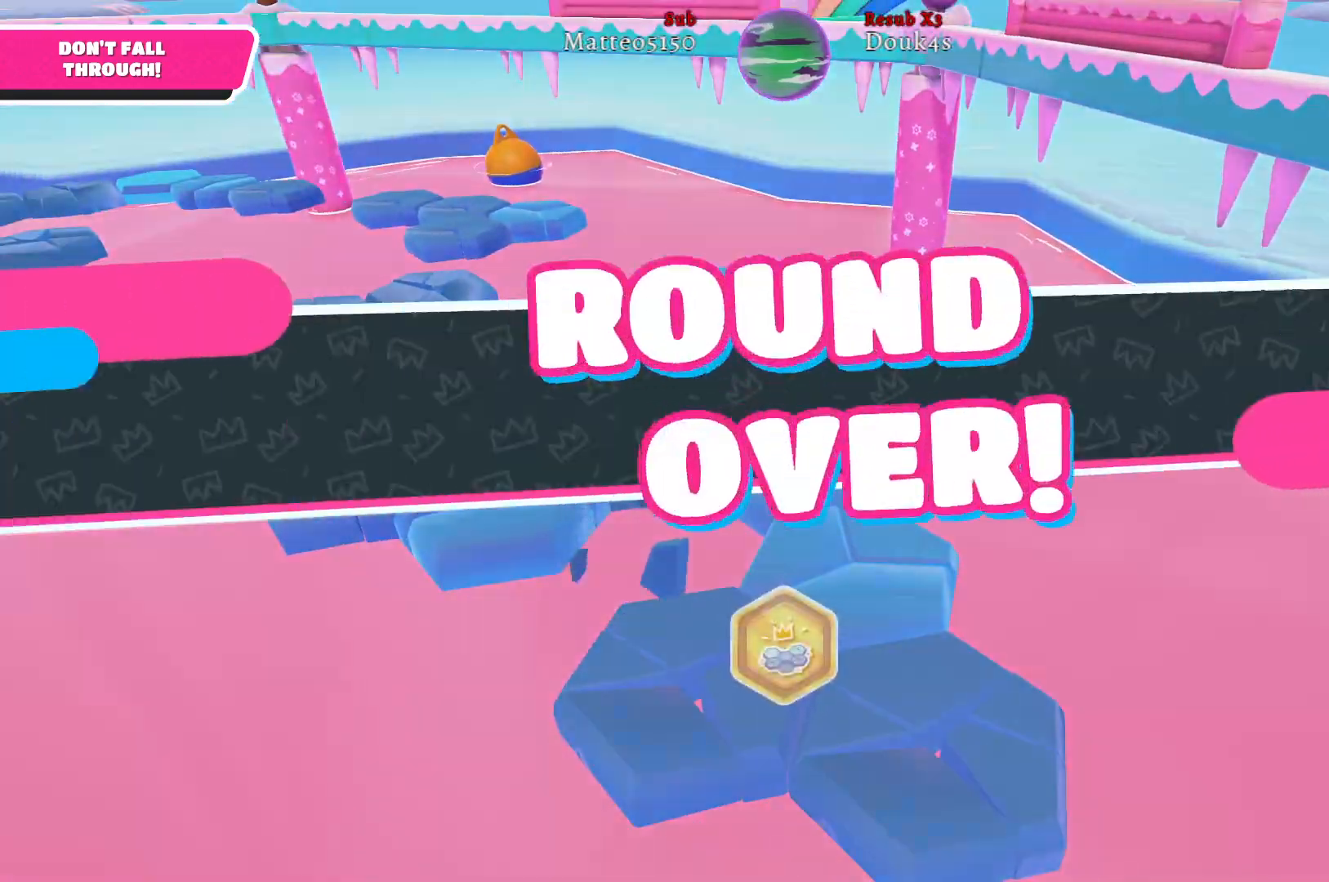
{"buttons": [], "left_stick": "center", "right_stick": "center", "events": [[150, "left_stick", "center"]]}